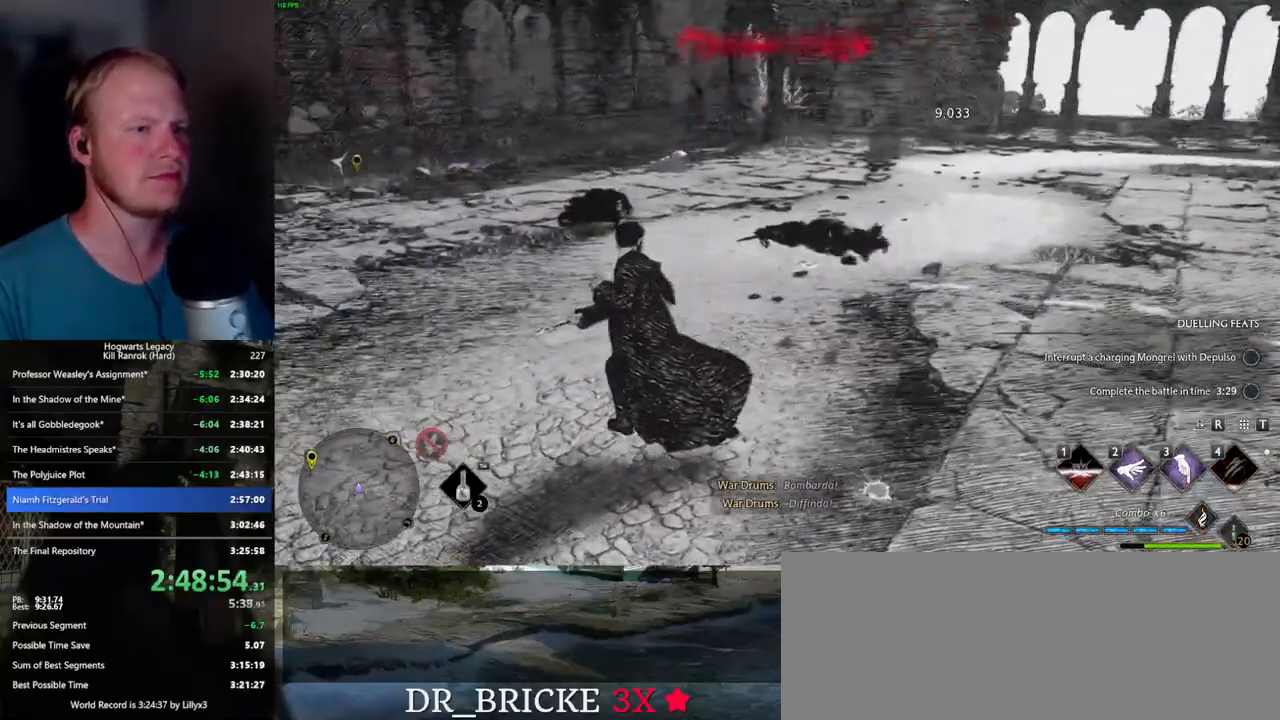
Gameplay with keyboard and mouse; each line is a JSON object with the keys and mouse buttons held at the frame after it. "events" lists presses ("down") and releases ("up") of ".", "/", "0", "1", "2", "3", "4", "5", "6", "7", "8", "9", "a", "alt_l", "alt_r", "b", "backslash", "backspace", "c", "caps_lock", "comma", "ctrl_l", "ctrl_r", "d", "e", "equals", "escape", "f", "f1", "f10", "f11", "f12", "f2", "f3", "f4", "f5", "f6", "f7", "f8", "f9", "g", "h", "i", "j", "k", "l", "lbracket", "m", "minus", "n", "o", "p", "q", "quote", "r", "rbracket", "return", "s", "semicolon", "shift_l", "shift_r", "space", "super_l", "super_r", "t", "tab", "tilde", "u", "v", "w", "x", "y", "z", "mouse_left", "mouse_wheel", "mouse_right", "mouse_mb4" and "mouse_mb5" between this image and that frame as [ms after this image, input, new state], when the widget could be followed in between. "mouse_left", "mouse_wheel", "mouse_right", "mouse_mb4", "mouse_mb5" = the "left", "wheel", "right", "mb4", "mb5" buttons of the "mouse" list. No other keys are recorded. "wheel" means that the mouse wheel is clicked or scrolled. Mouse movement is not recorded.
{"keys": ["a", "w"], "mouse": [], "events": [[367, "a", "down"]]}
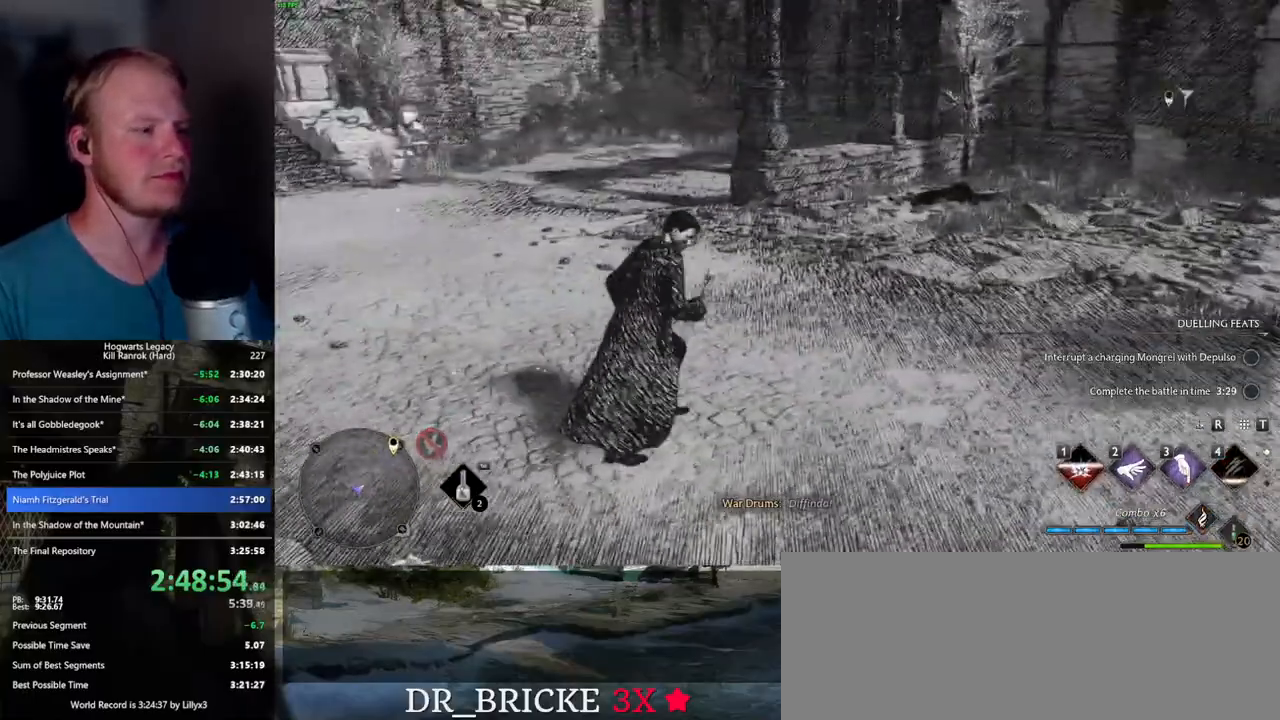
{"keys": ["space", "w"], "mouse": [], "events": [[67, "a", "up"], [417, "space", "down"]]}
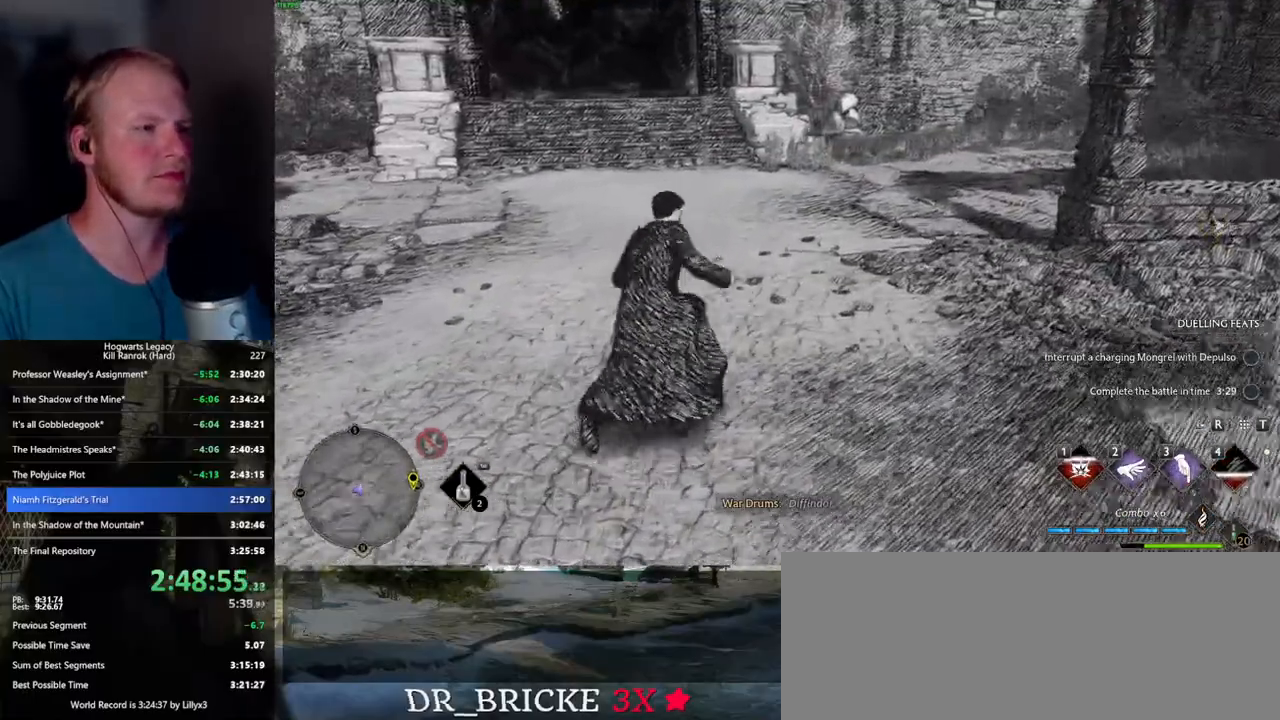
{"keys": ["w"], "mouse": [], "events": [[467, "space", "up"]]}
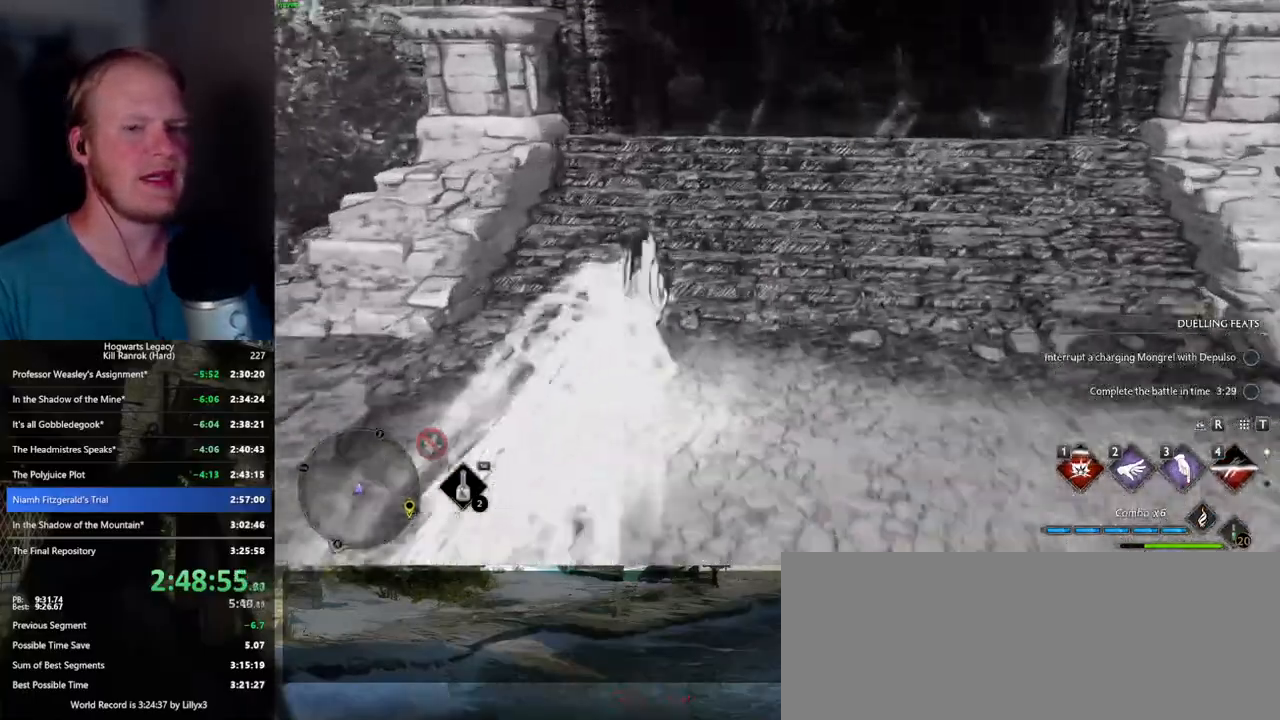
{"keys": ["w"], "mouse": [], "events": [[200, "d", "down"], [334, "d", "up"]]}
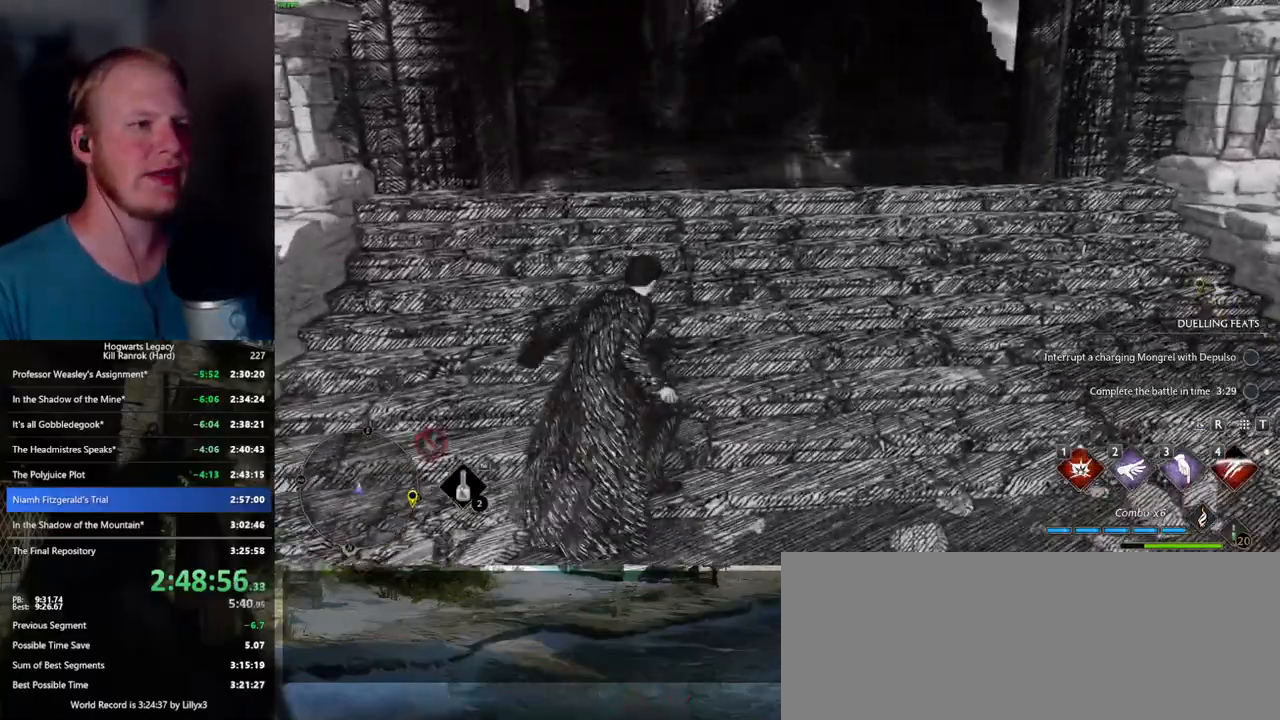
{"keys": ["d", "w"], "mouse": [], "events": [[150, "d", "down"]]}
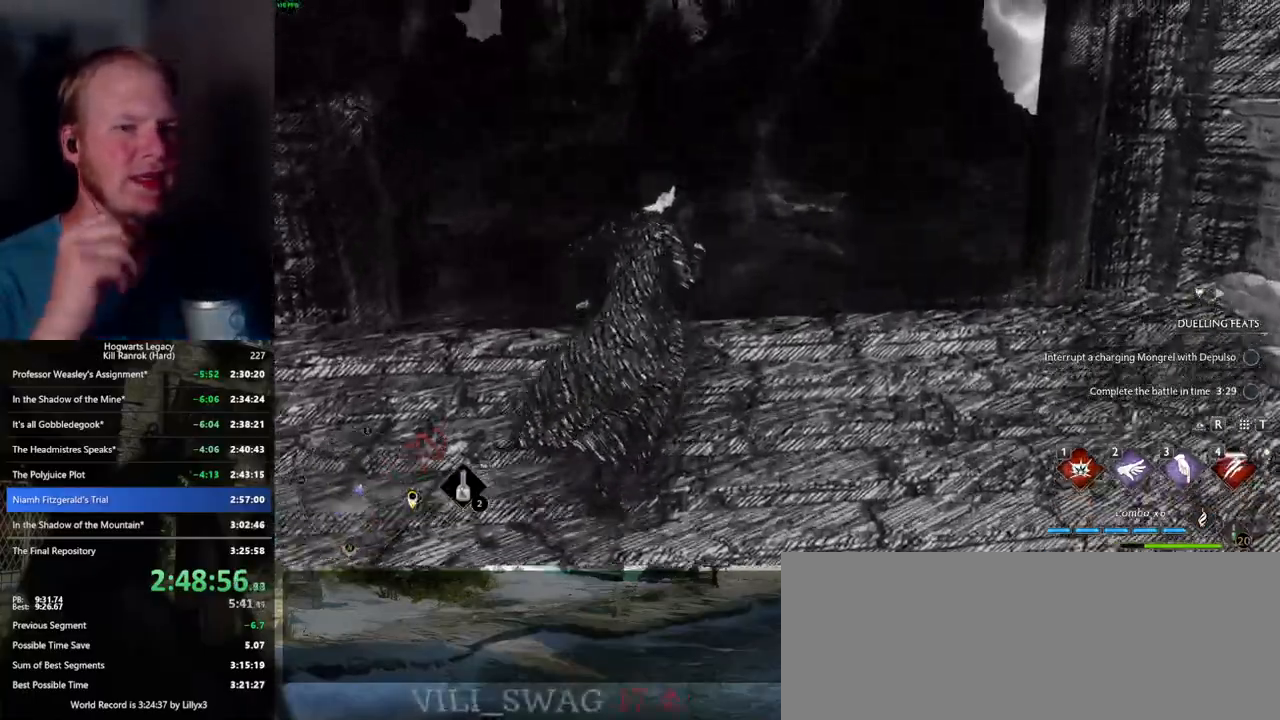
{"keys": [], "mouse": [], "events": [[34, "d", "up"], [500, "w", "up"]]}
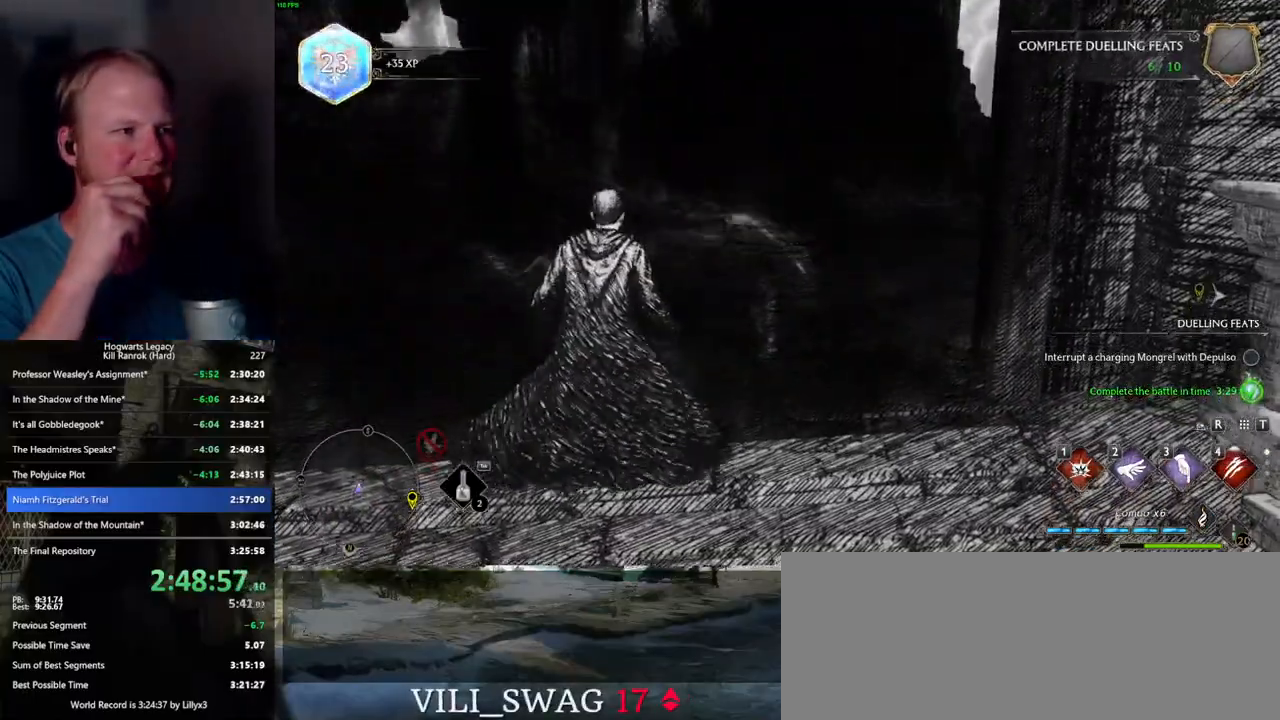
{"keys": ["w"], "mouse": [], "events": [[100, "d", "down"], [134, "w", "down"], [367, "d", "up"]]}
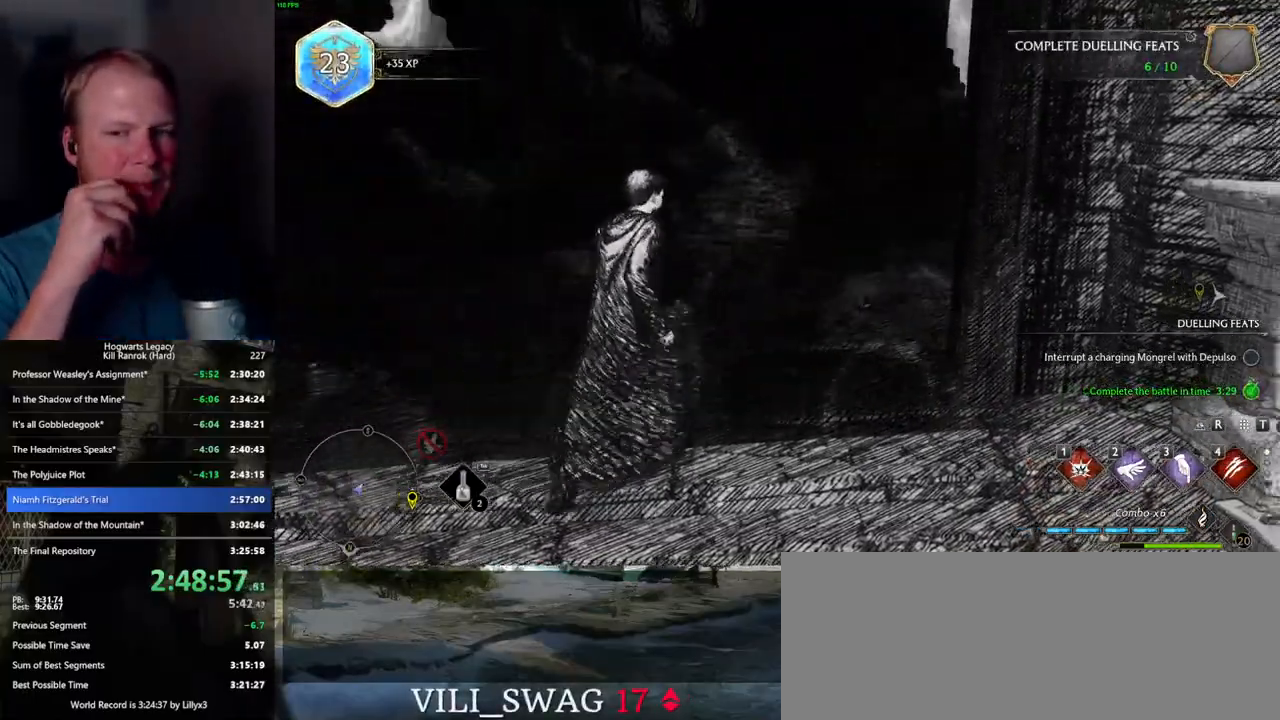
{"keys": [], "mouse": [], "events": [[134, "w", "up"]]}
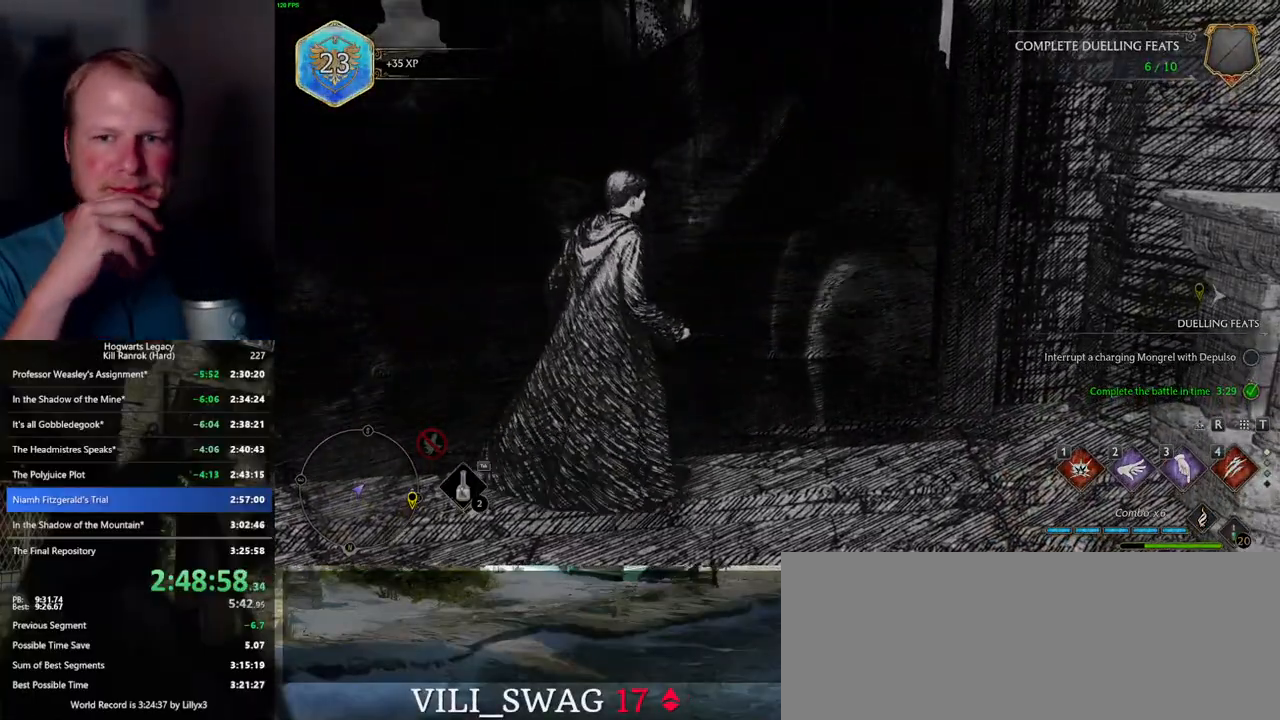
{"keys": [], "mouse": [], "events": []}
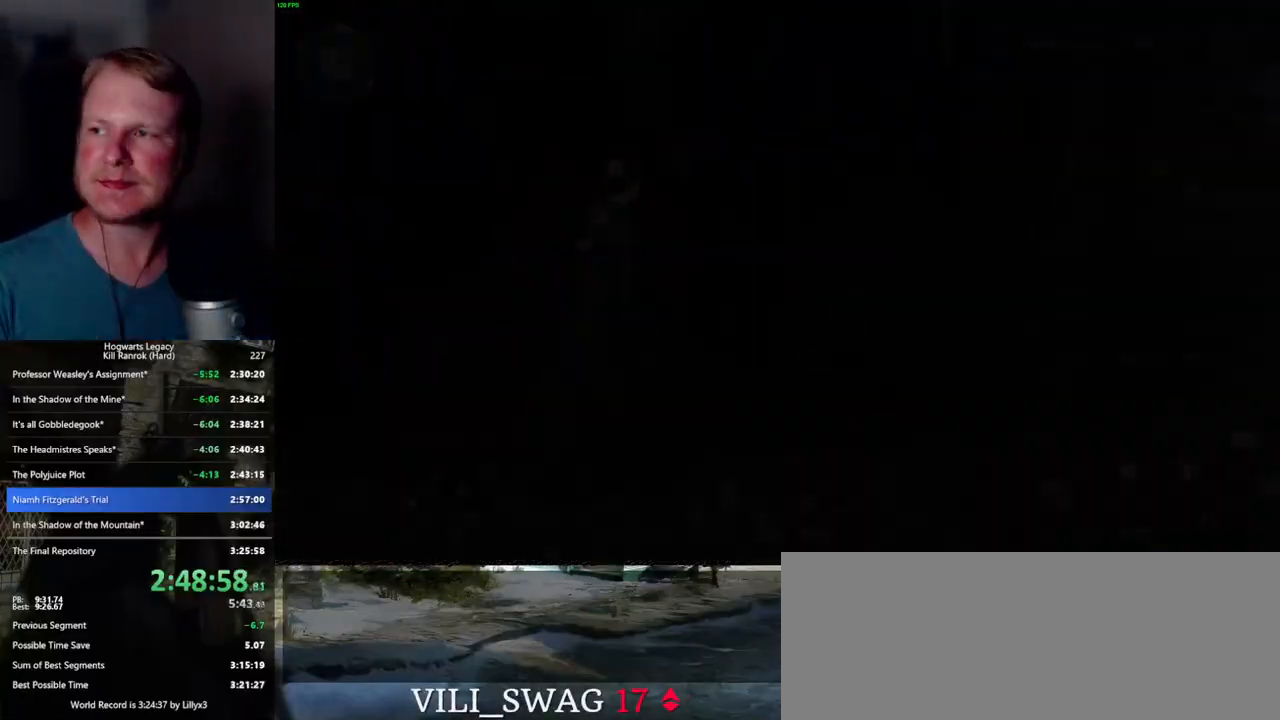
{"keys": [], "mouse": [], "events": []}
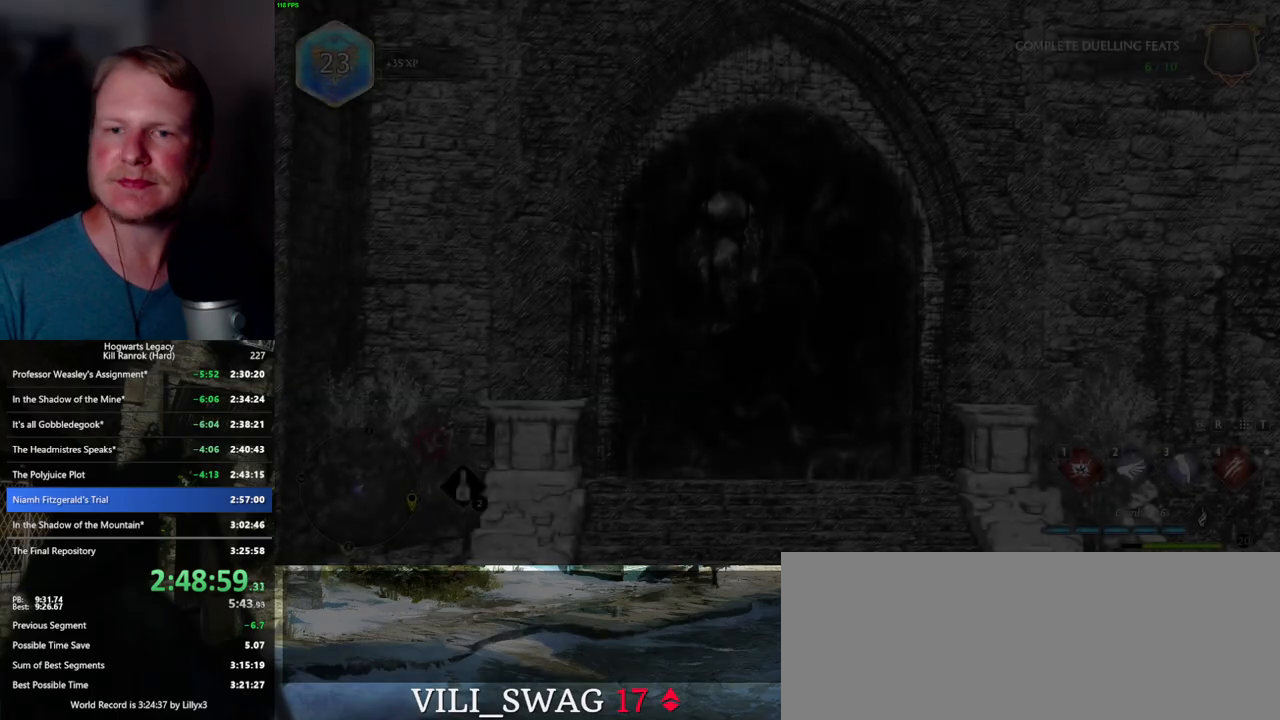
{"keys": [], "mouse": [], "events": []}
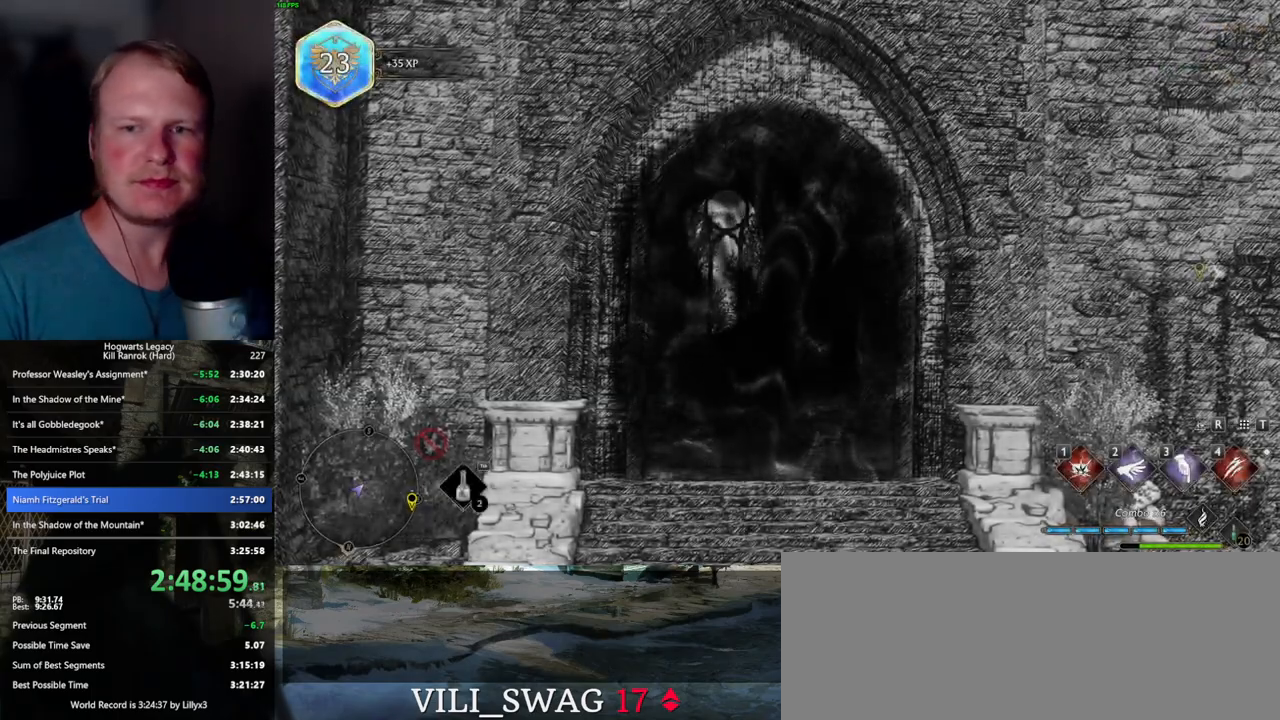
{"keys": [], "mouse": [], "events": []}
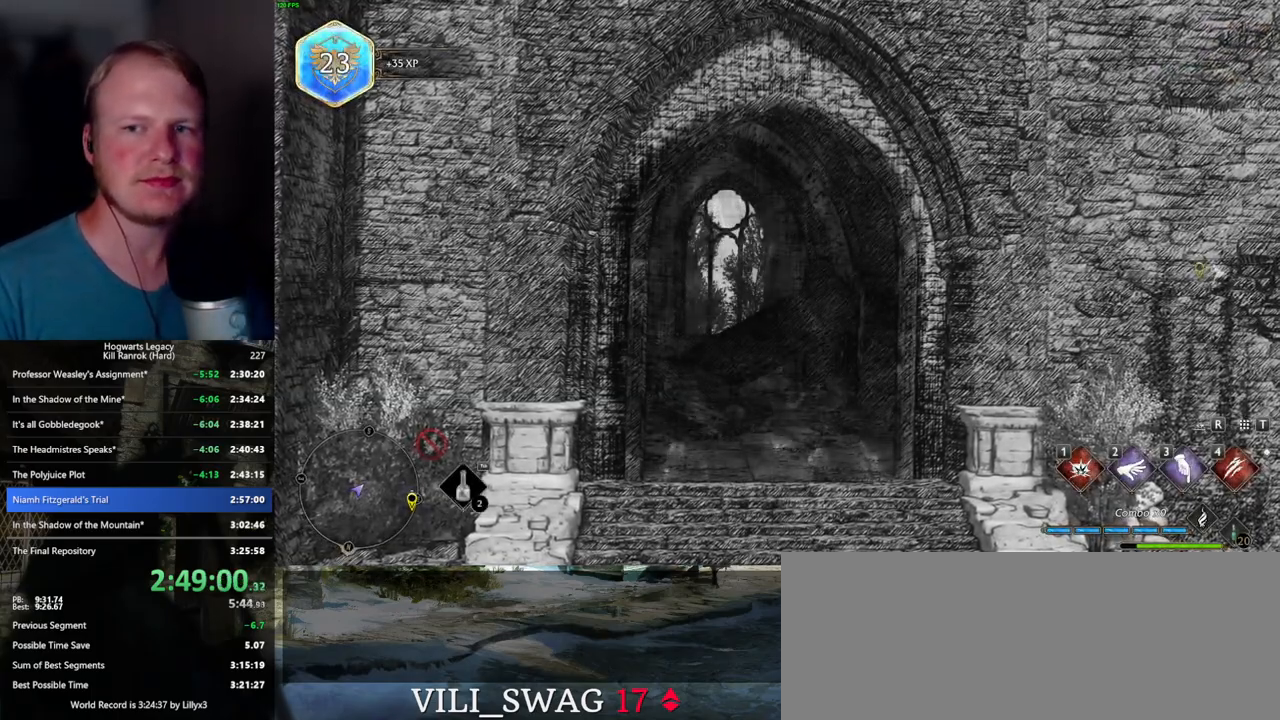
{"keys": [], "mouse": [], "events": []}
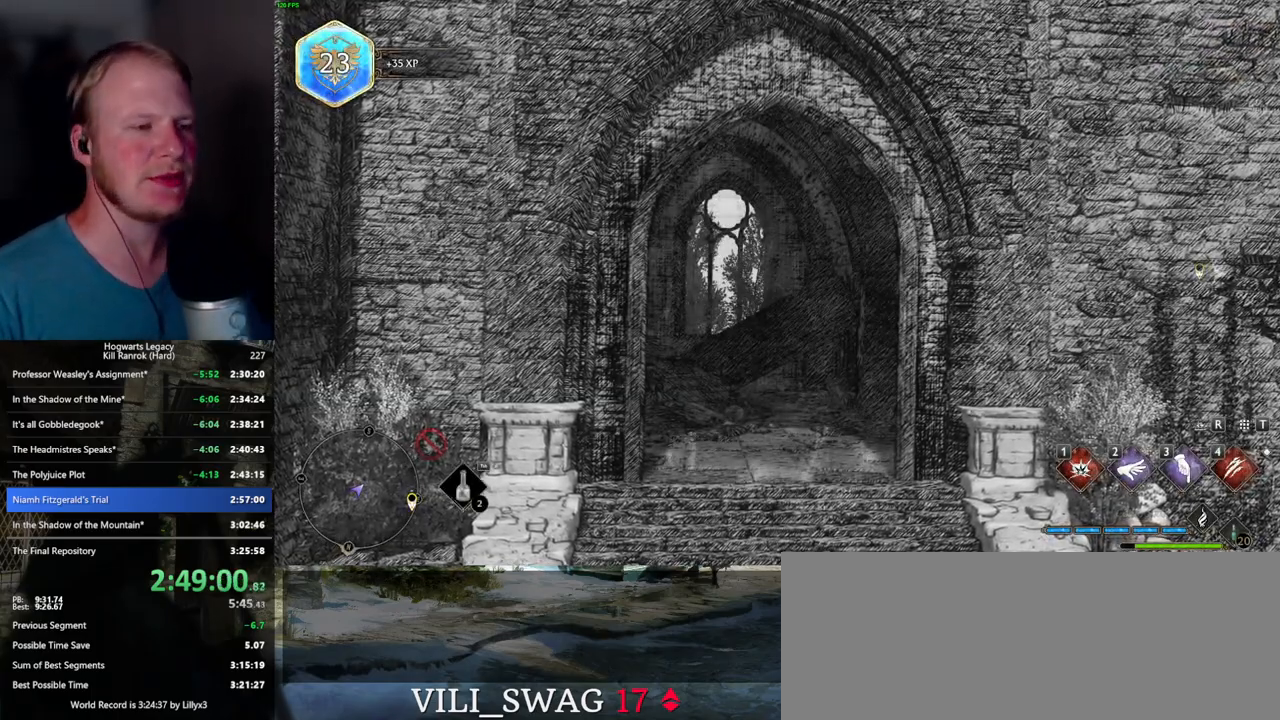
{"keys": [], "mouse": [], "events": []}
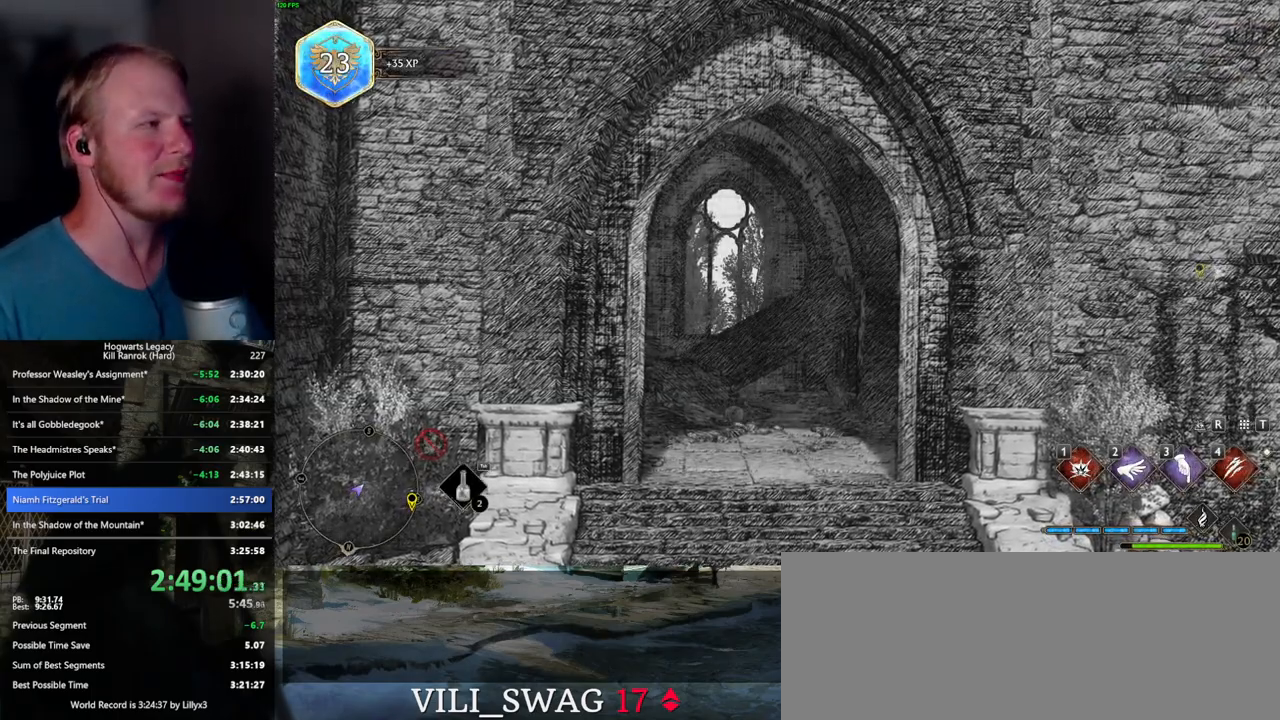
{"keys": [], "mouse": [], "events": []}
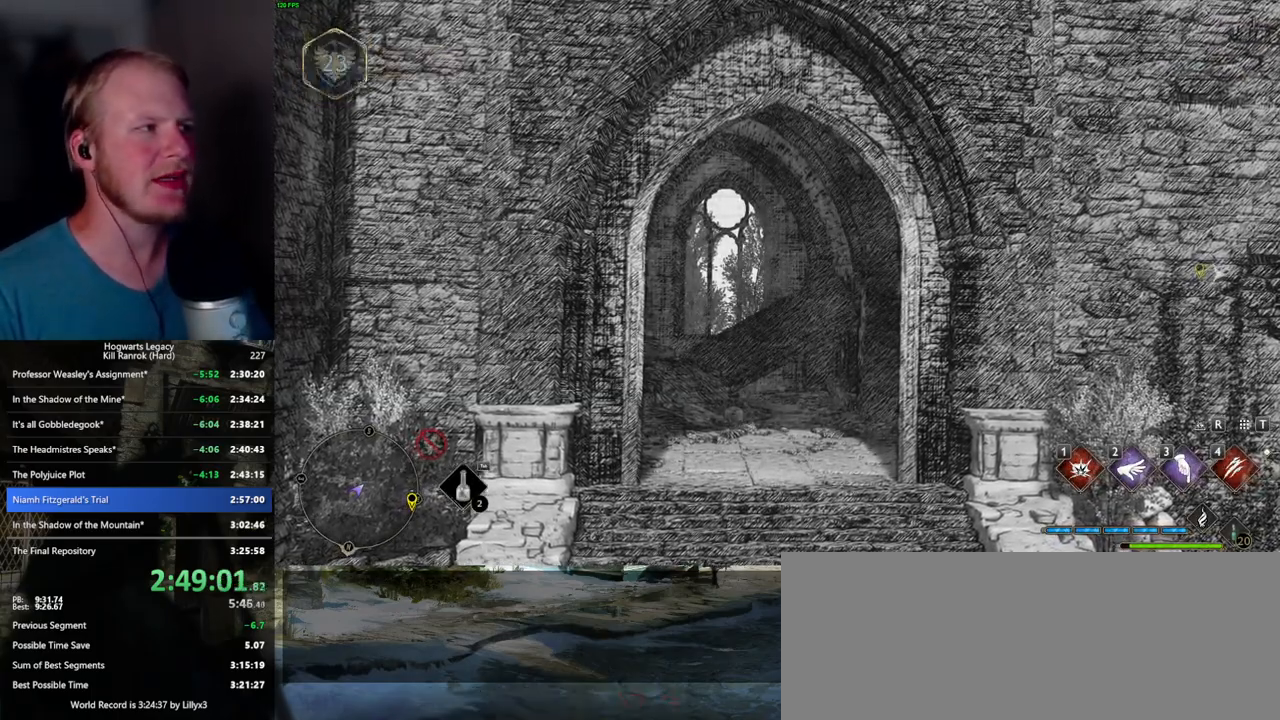
{"keys": [], "mouse": [], "events": []}
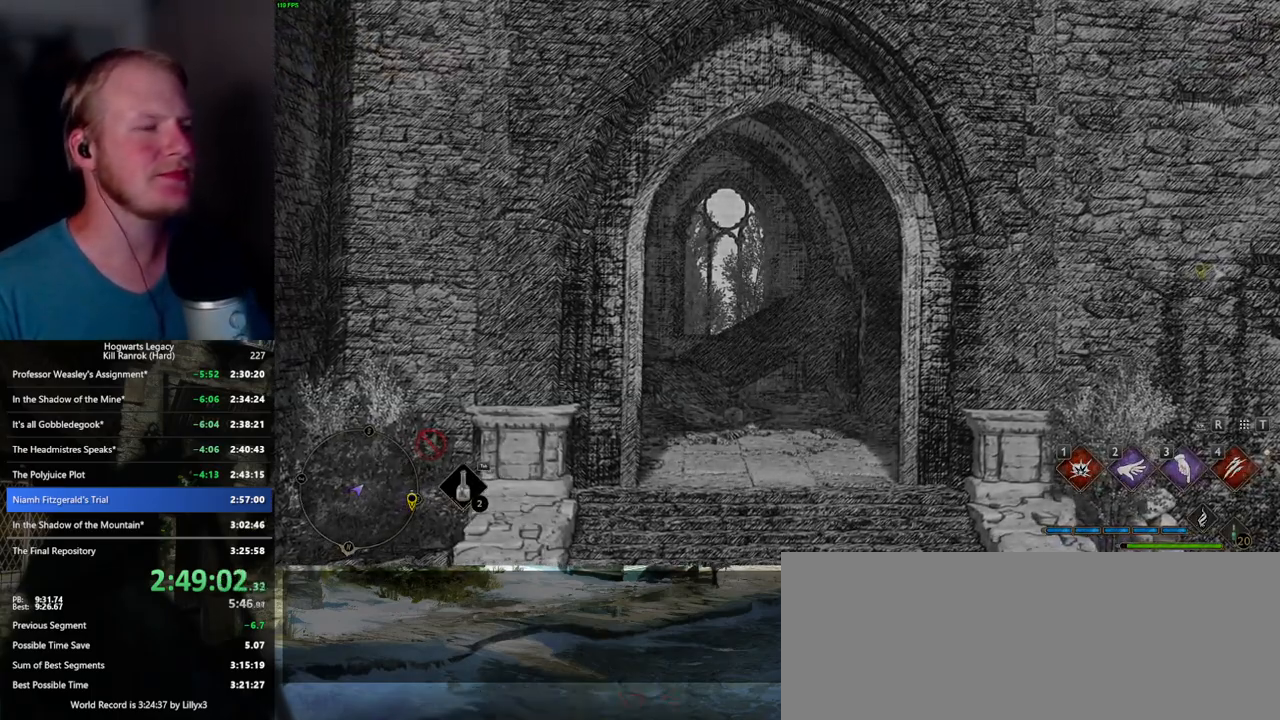
{"keys": [], "mouse": [], "events": []}
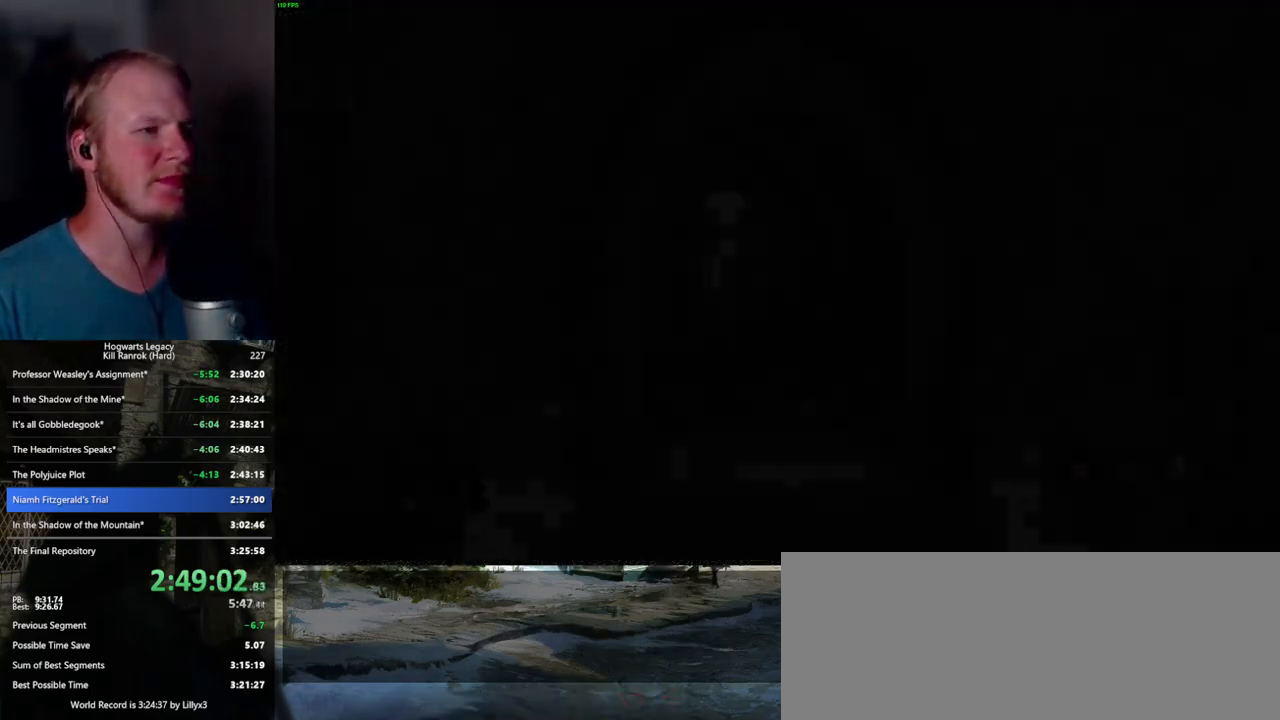
{"keys": ["w"], "mouse": [], "events": [[484, "w", "down"]]}
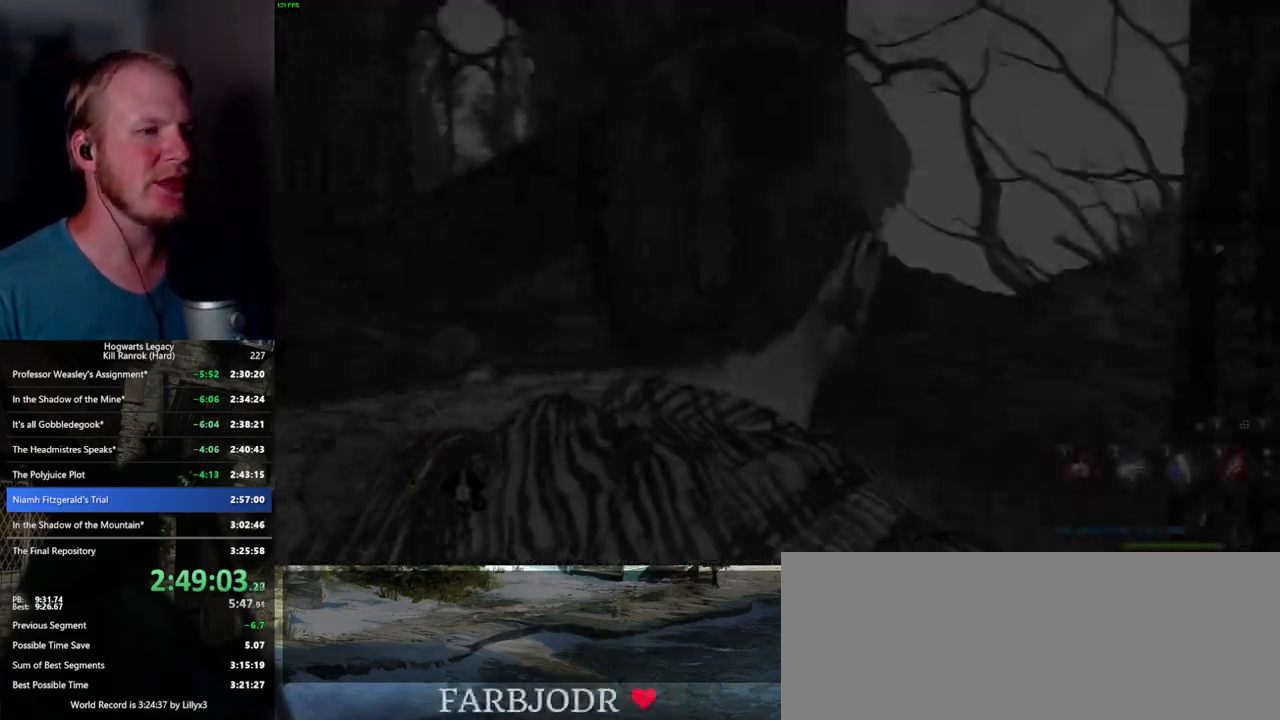
{"keys": ["space", "w"], "mouse": [], "events": [[84, "space", "down"]]}
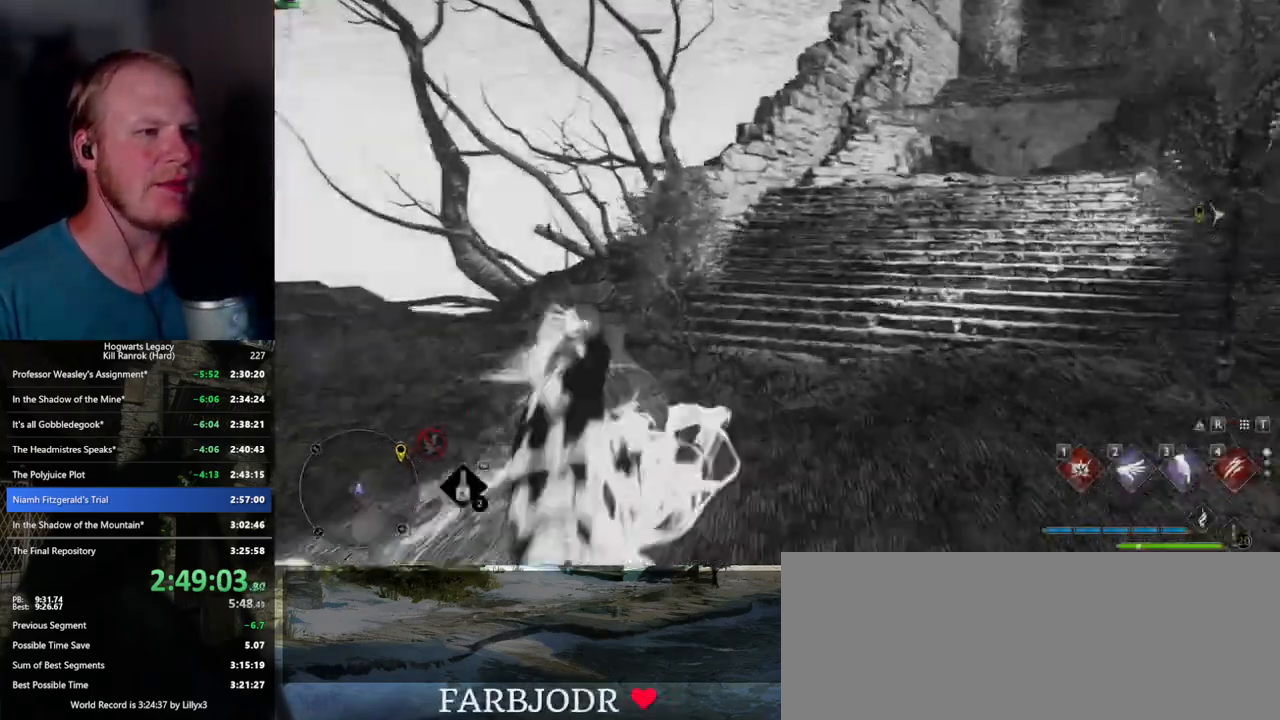
{"keys": ["w"], "mouse": [], "events": [[234, "space", "up"], [284, "shift_l", "down"], [400, "shift_l", "up"]]}
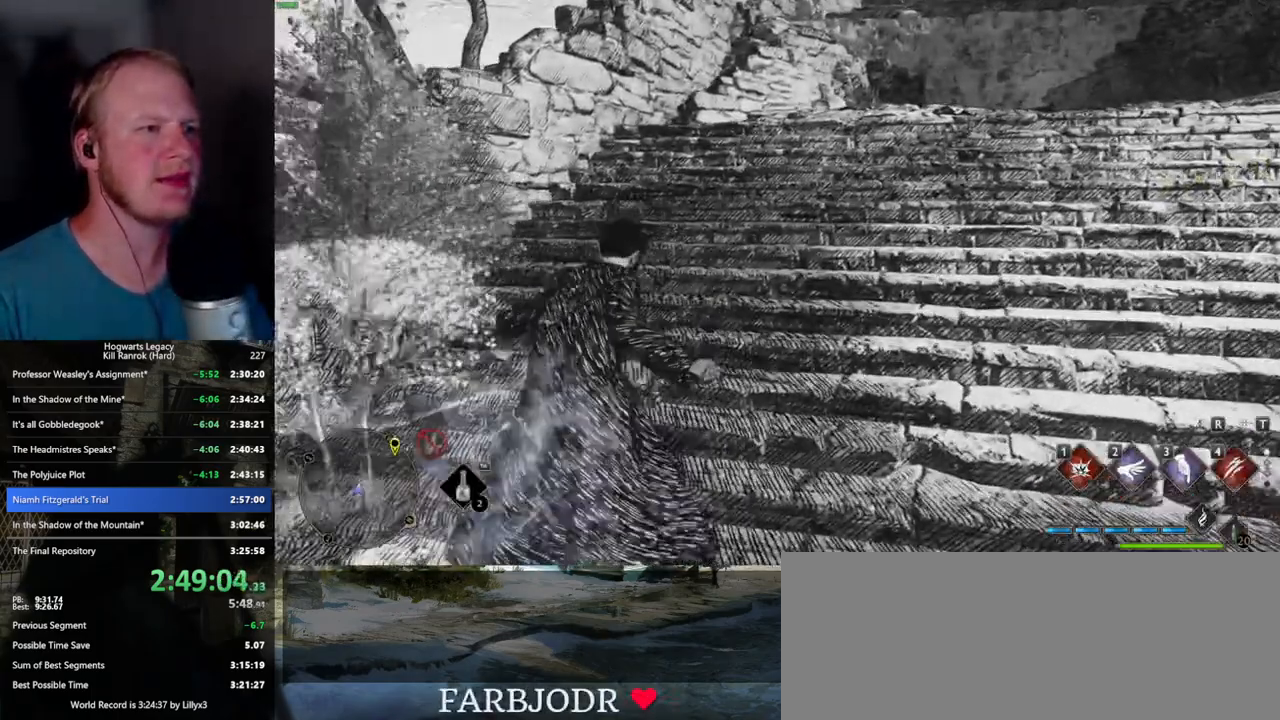
{"keys": ["space", "w"], "mouse": [], "events": [[384, "space", "down"]]}
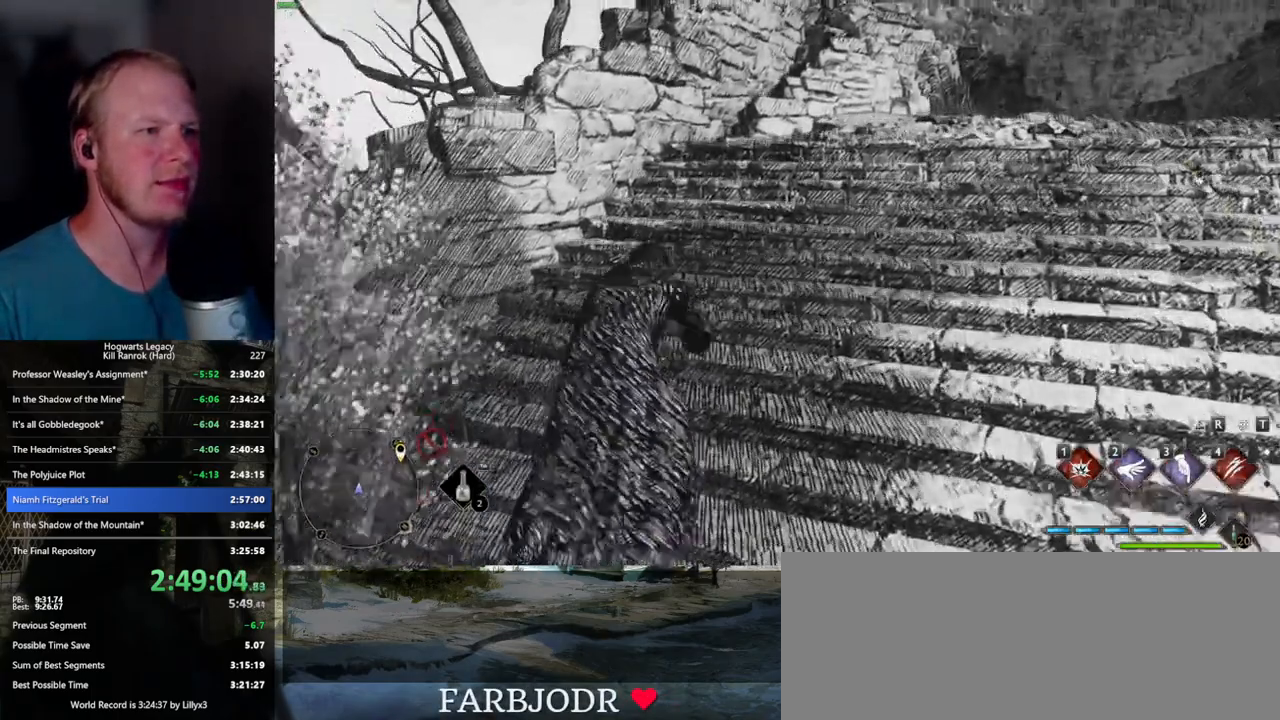
{"keys": ["space", "w"], "mouse": [], "events": []}
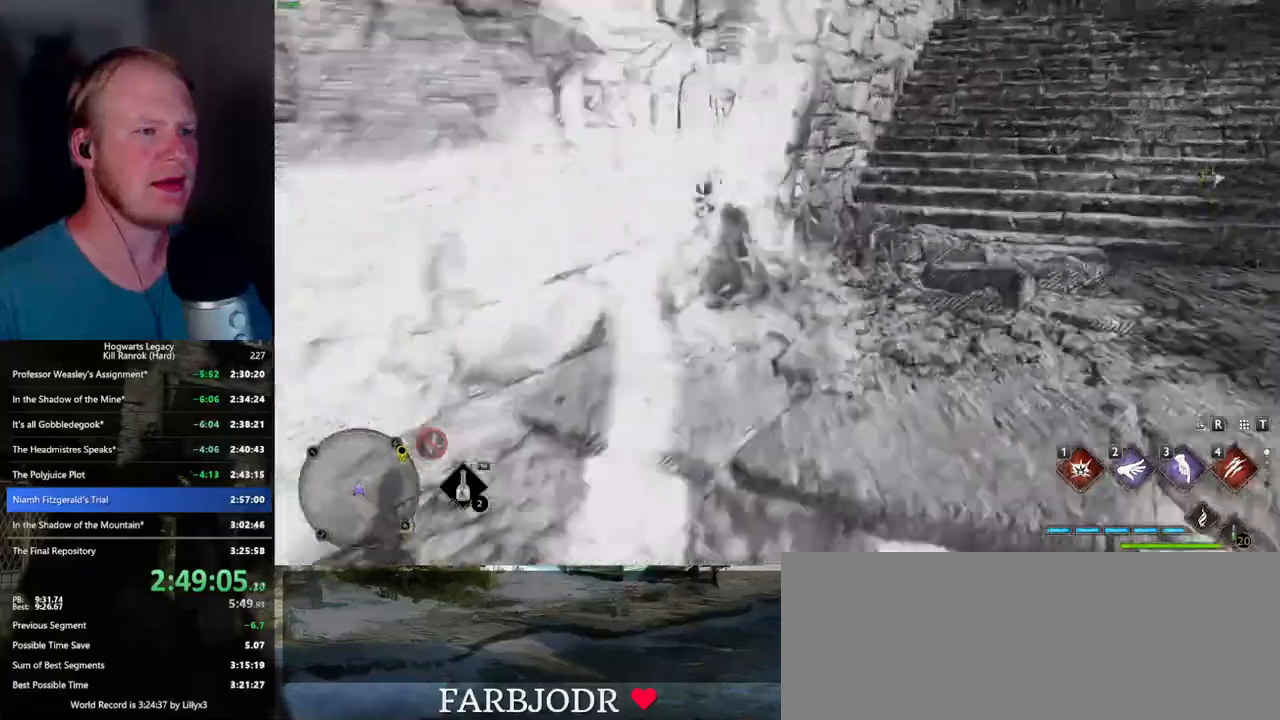
{"keys": ["space", "w"], "mouse": [], "events": [[34, "space", "up"], [400, "space", "down"]]}
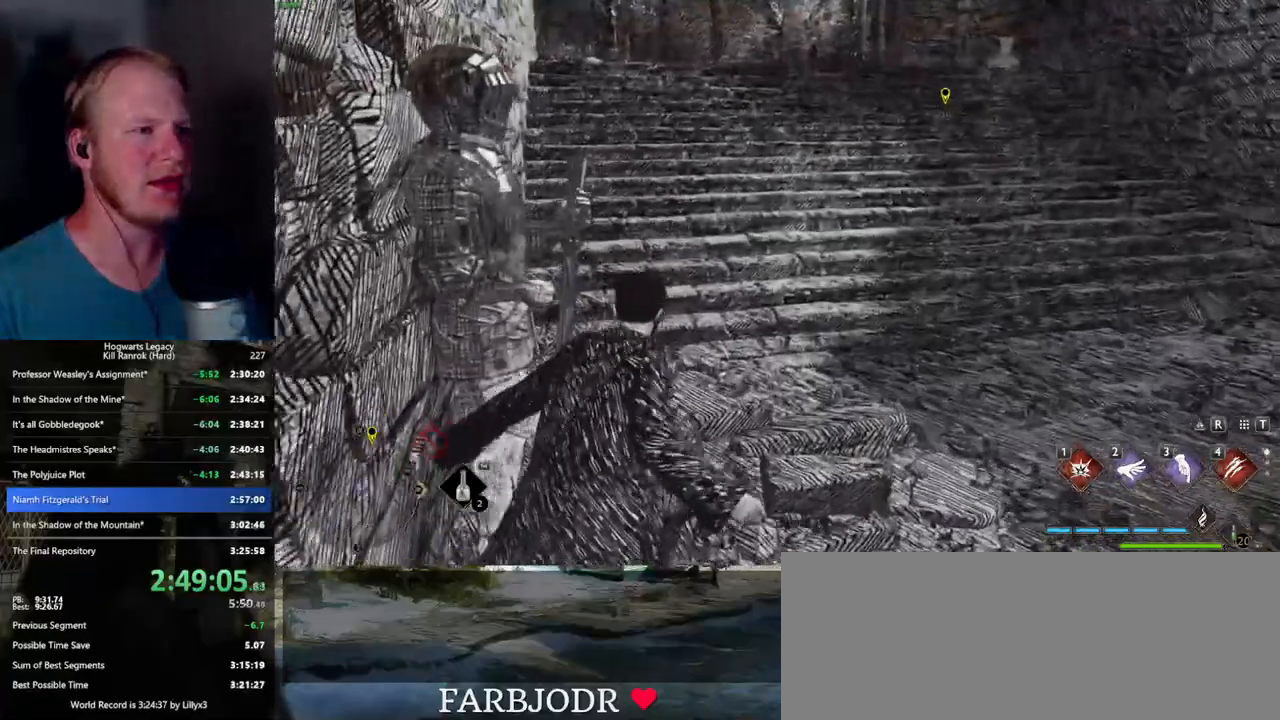
{"keys": ["space", "w"], "mouse": [], "events": []}
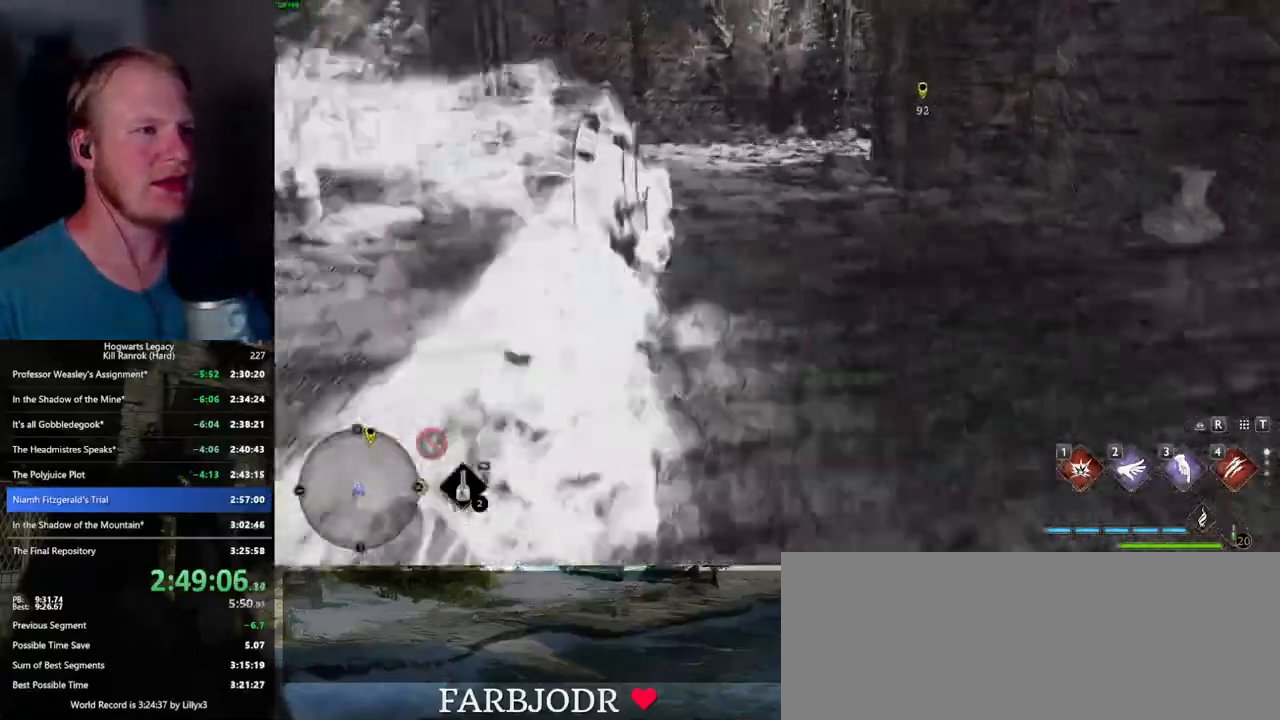
{"keys": ["space", "w"], "mouse": [], "events": [[50, "space", "up"], [500, "space", "down"]]}
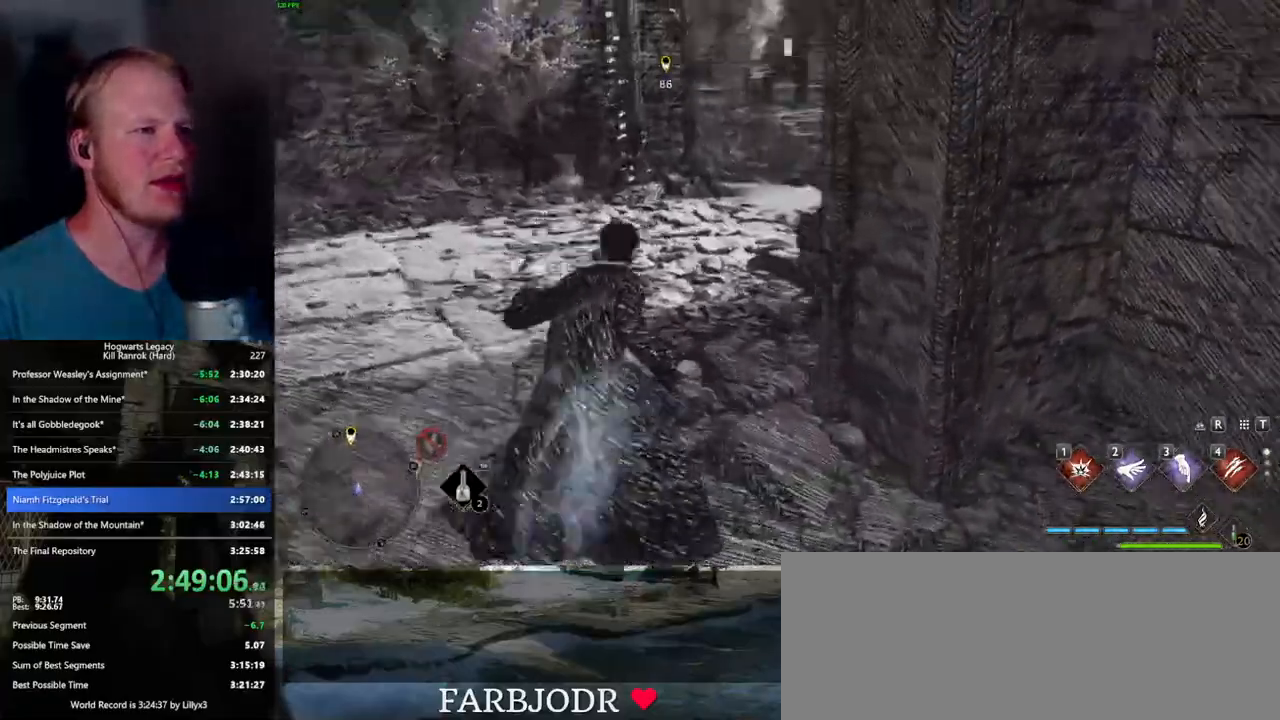
{"keys": ["space", "w"], "mouse": [], "events": []}
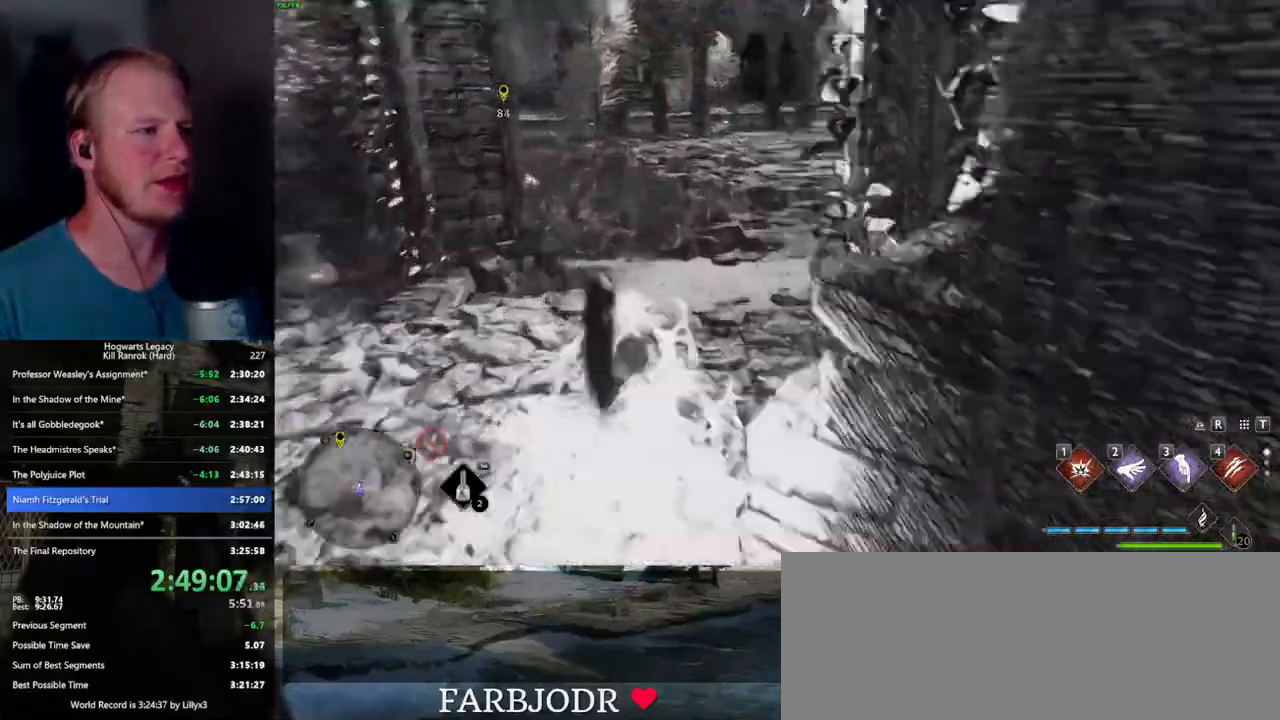
{"keys": ["w"], "mouse": [], "events": [[317, "space", "up"]]}
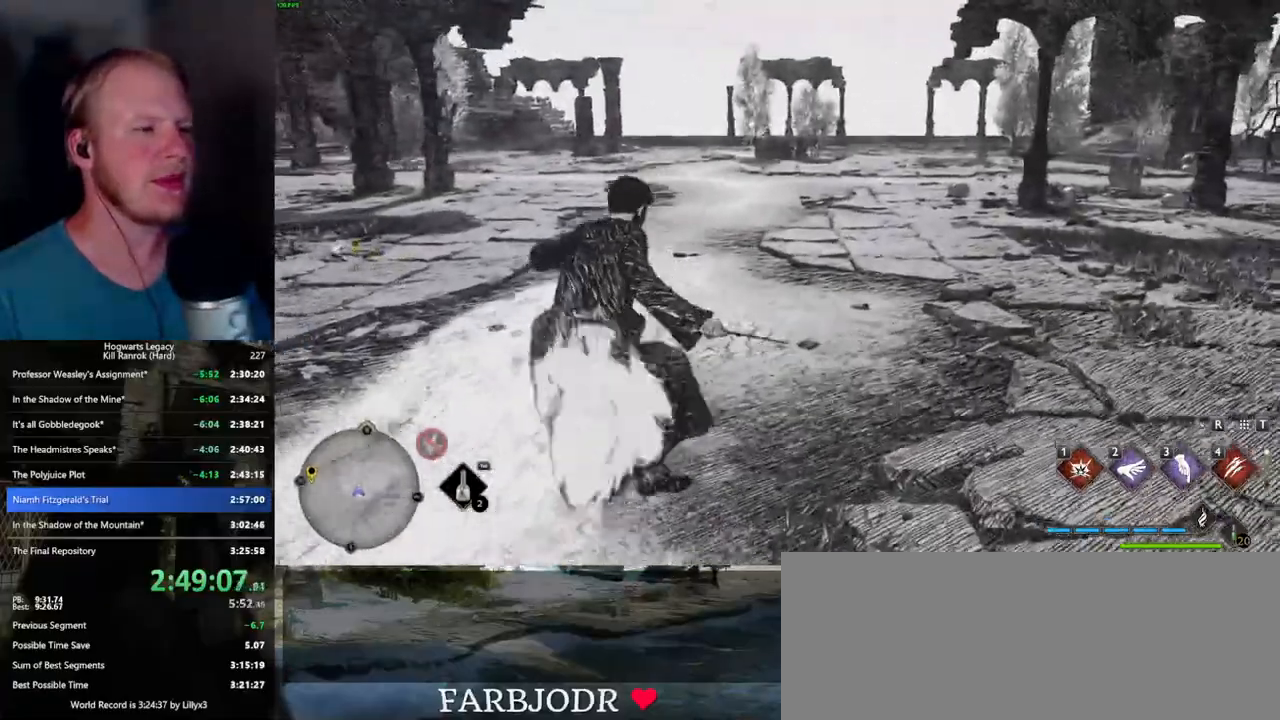
{"keys": ["space", "w"], "mouse": [], "events": [[217, "space", "down"]]}
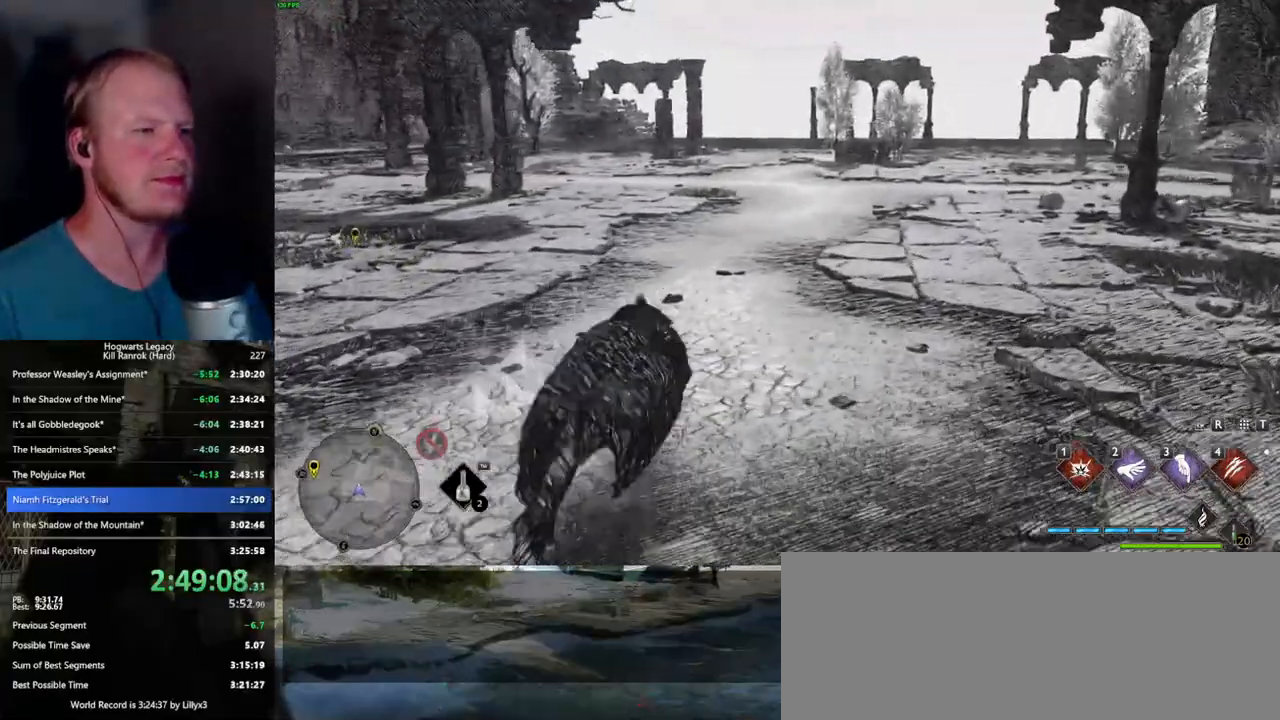
{"keys": ["w"], "mouse": [], "events": [[300, "space", "up"]]}
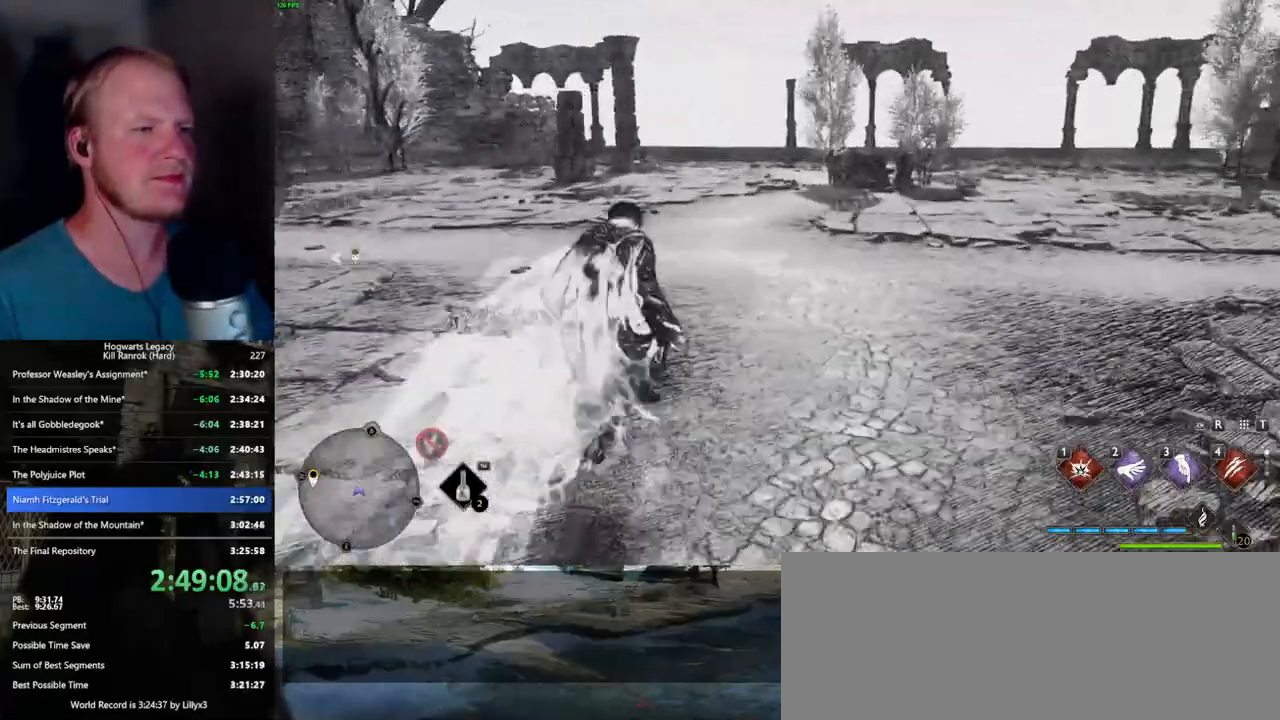
{"keys": ["w"], "mouse": [], "events": []}
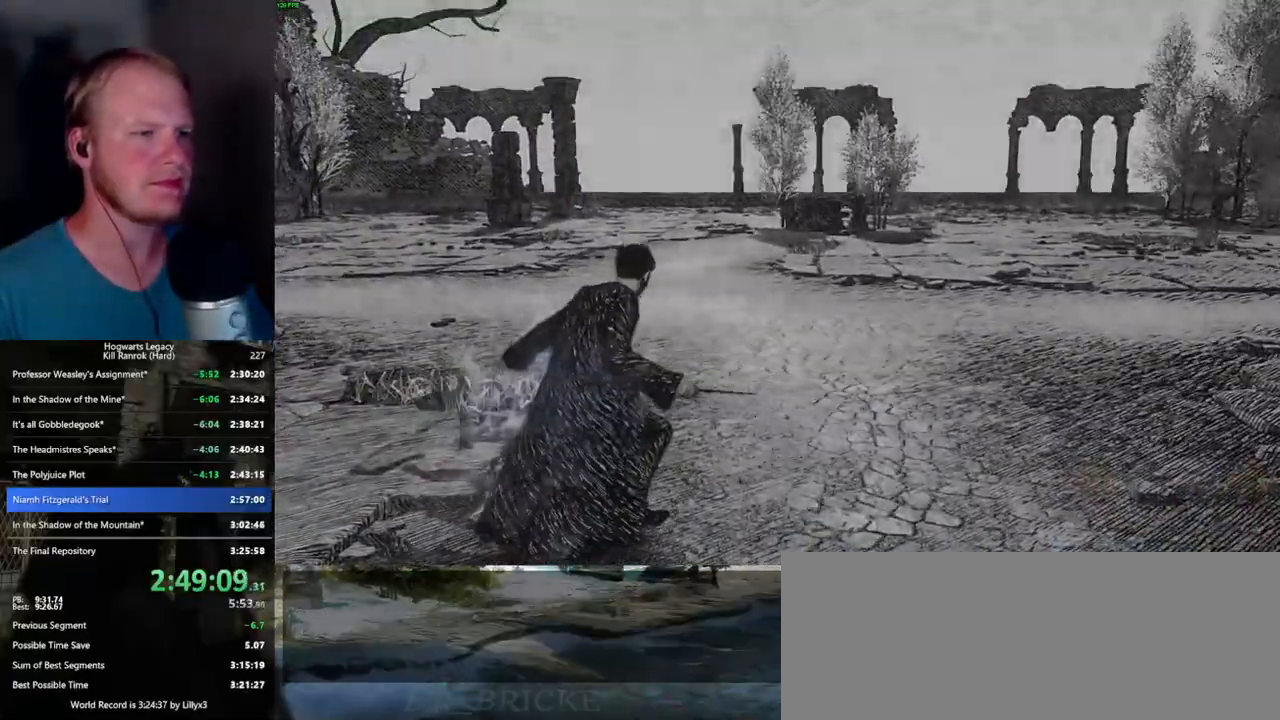
{"keys": ["q"], "mouse": [], "events": [[200, "q", "down"], [317, "w", "up"]]}